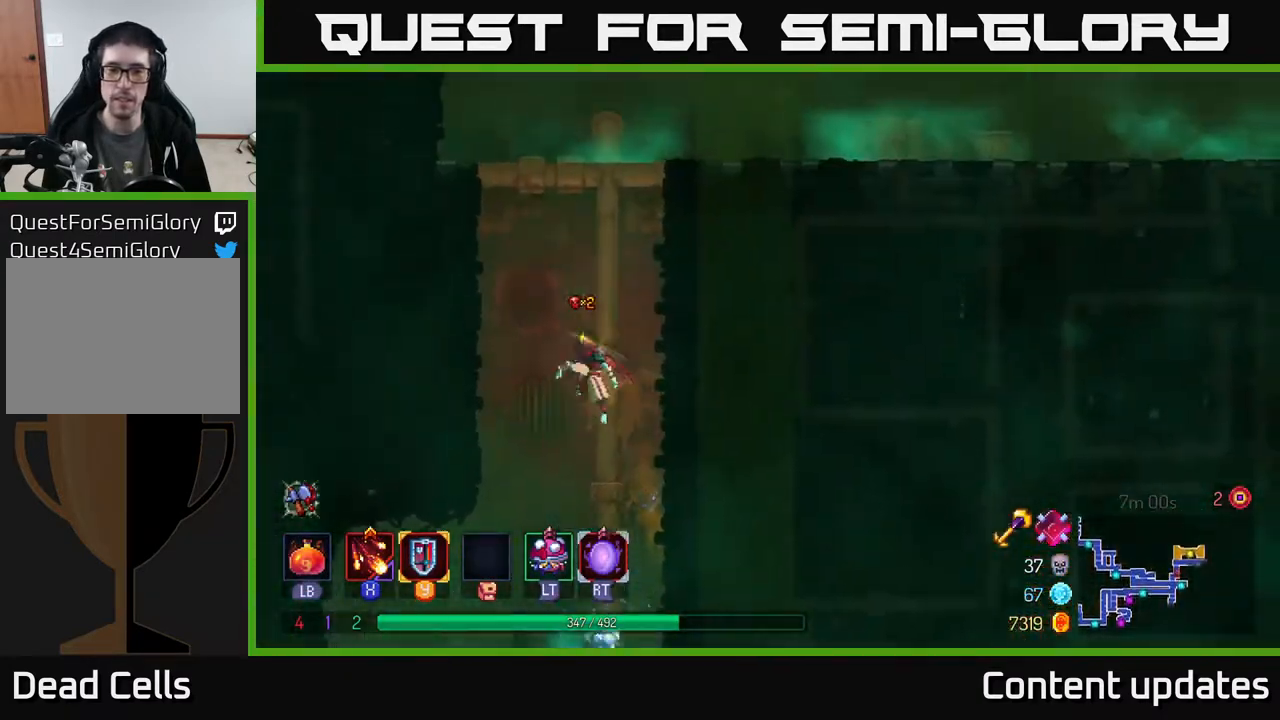
Gameplay with a controller (Xbox layout); each line is a JSON object with the inputs held at the frame after it. "events" lists button and stick changes between this image and that frame as [ms after this image, input, new state], when the widget could be followed in between.
{"buttons": [], "left_stick": "up-right", "right_stick": "center", "events": [[50, "A", "up"], [100, "A", "down"], [133, "left_stick", "up-right"], [283, "A", "up"], [350, "A", "down"], [500, "A", "up"]]}
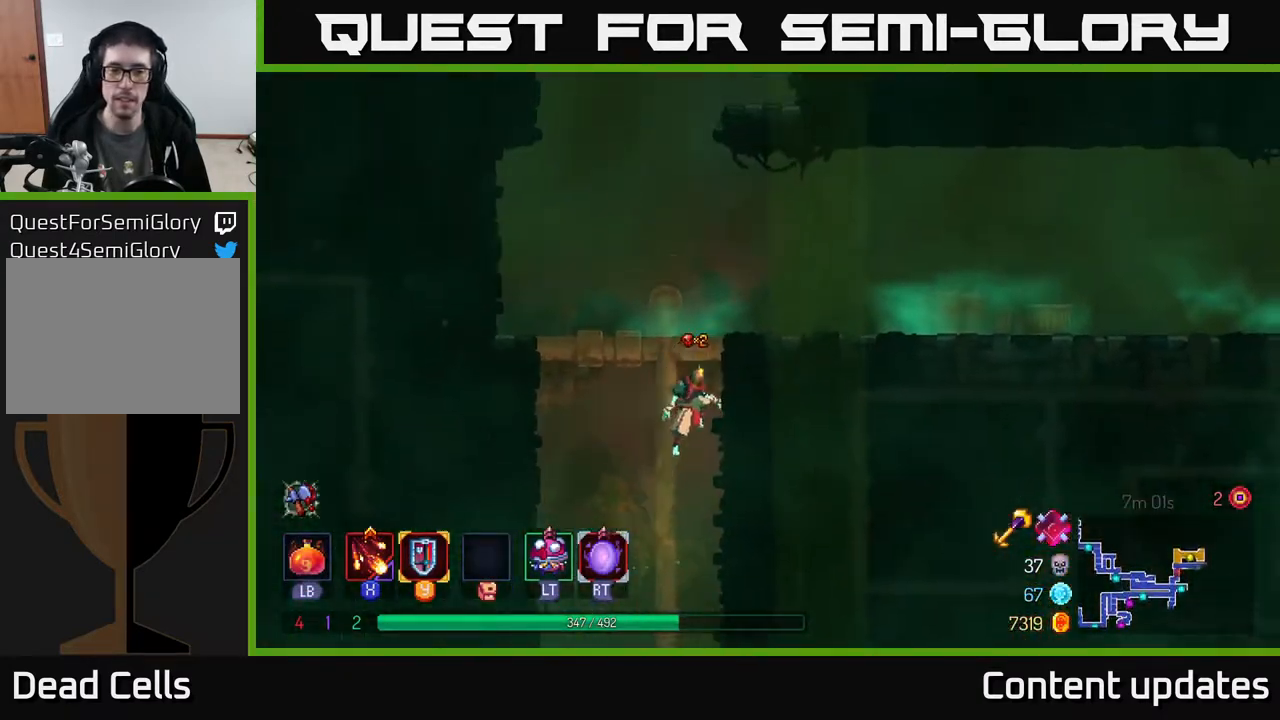
{"buttons": ["B"], "left_stick": "right", "right_stick": "center", "events": [[83, "A", "down"], [233, "A", "up"], [417, "B", "down"], [417, "left_stick", "right"]]}
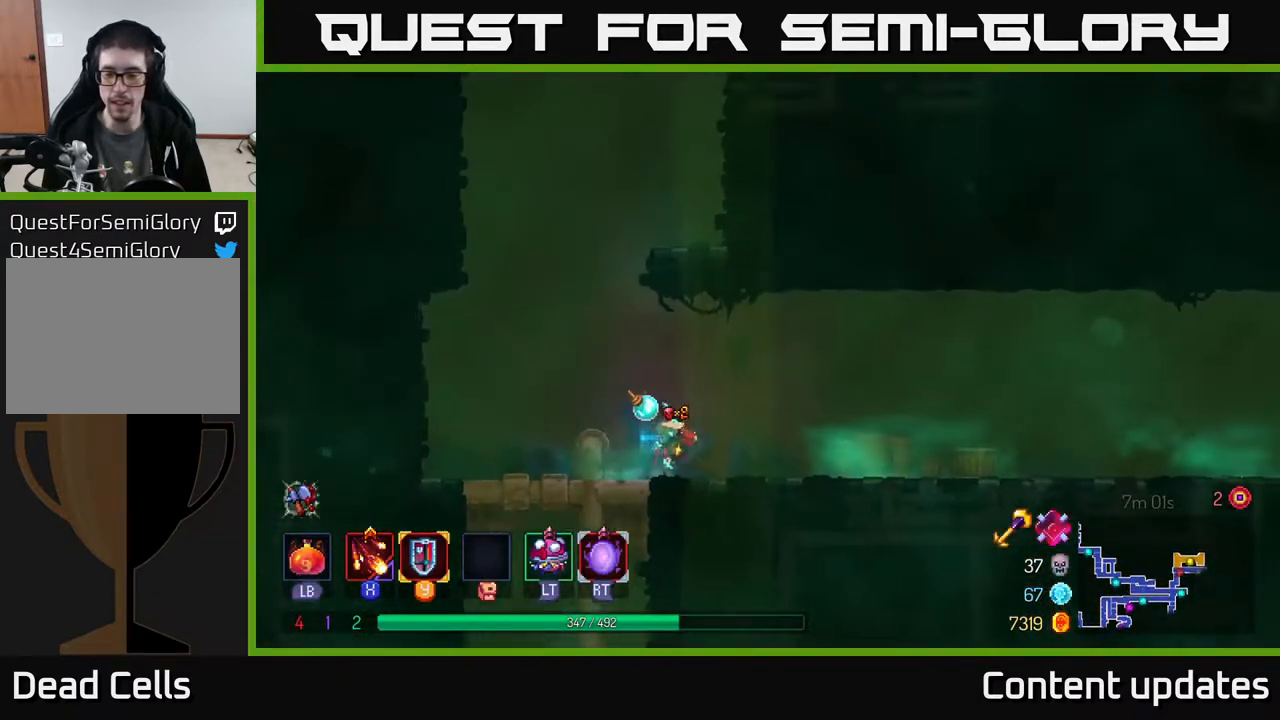
{"buttons": [], "left_stick": "right", "right_stick": "center", "events": [[33, "B", "up"]]}
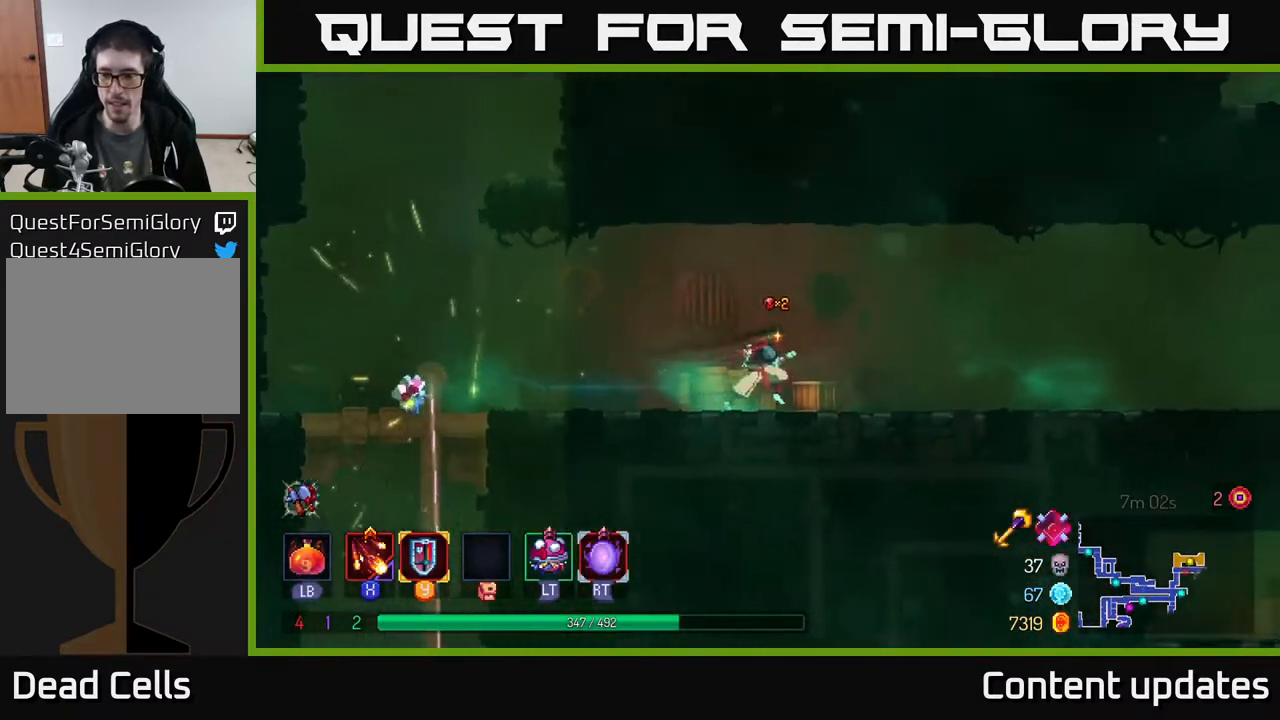
{"buttons": ["A"], "left_stick": "right", "right_stick": "center", "events": [[367, "A", "down"]]}
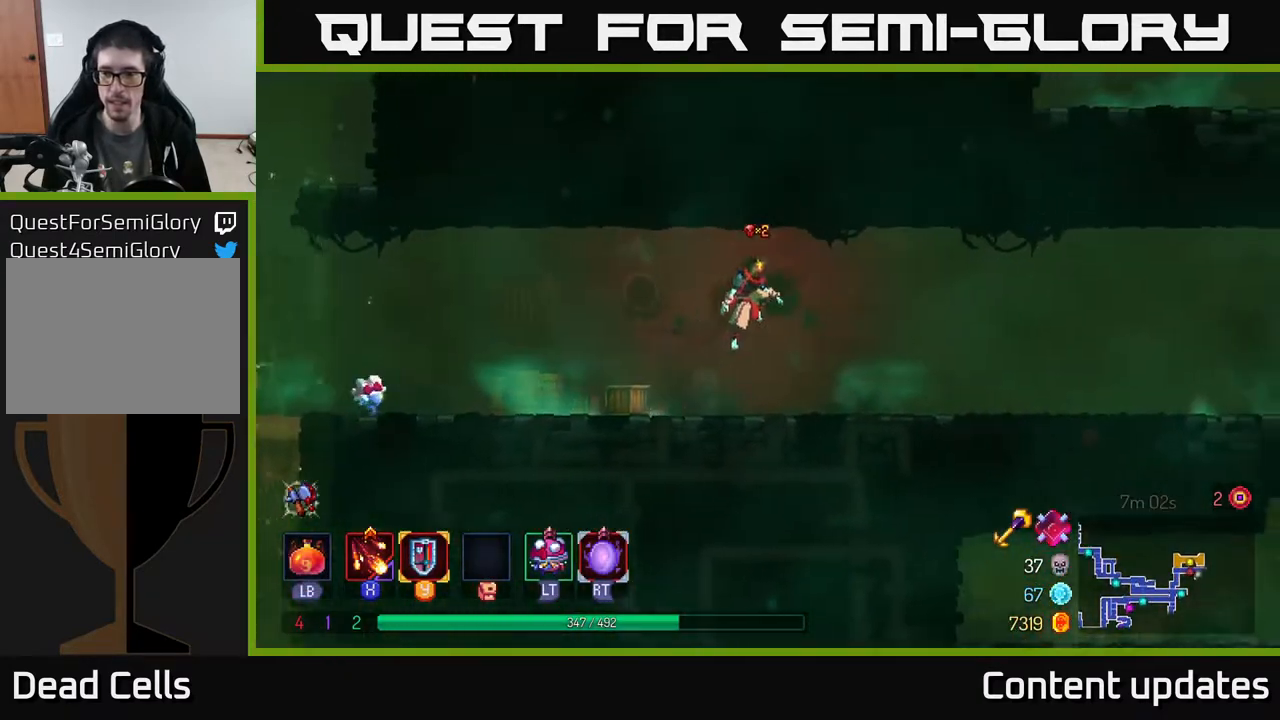
{"buttons": ["B"], "left_stick": "right", "right_stick": "center", "events": [[17, "A", "up"], [350, "B", "down"]]}
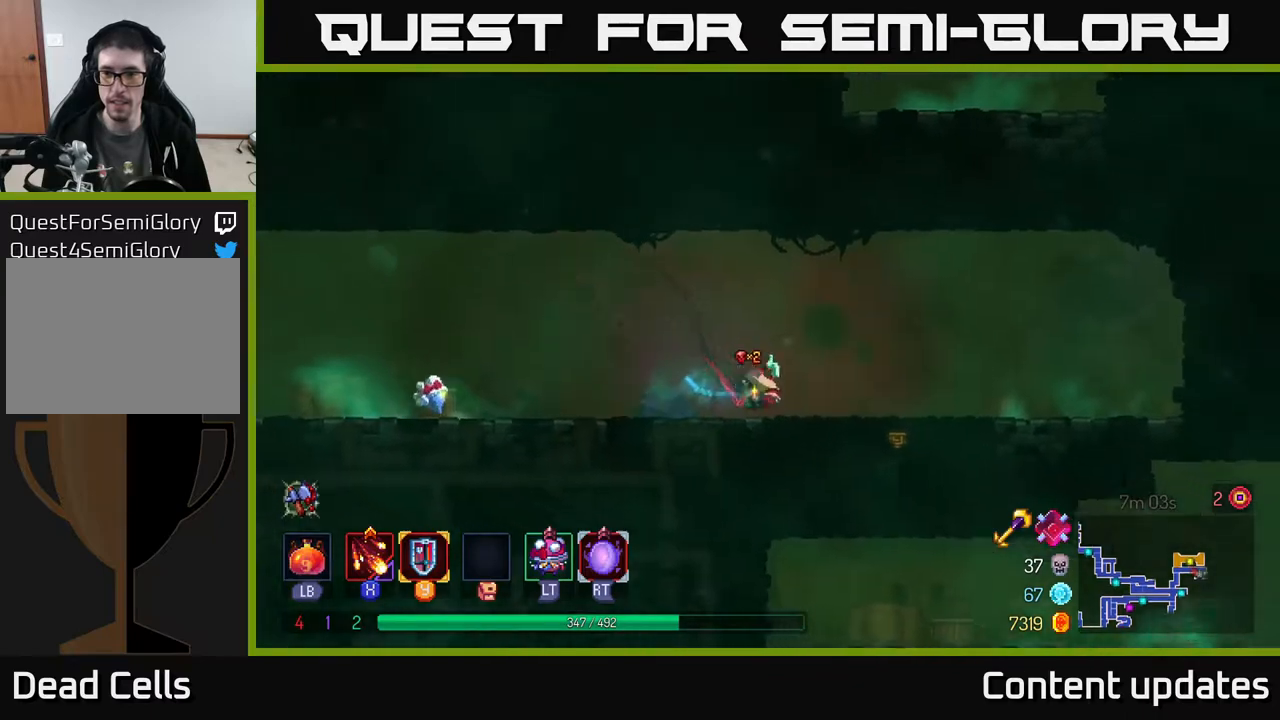
{"buttons": [], "left_stick": "down", "right_stick": "center", "events": [[17, "B", "up"], [200, "A", "down"], [317, "A", "up"], [317, "left_stick", "down"], [383, "A", "down"], [450, "A", "up"]]}
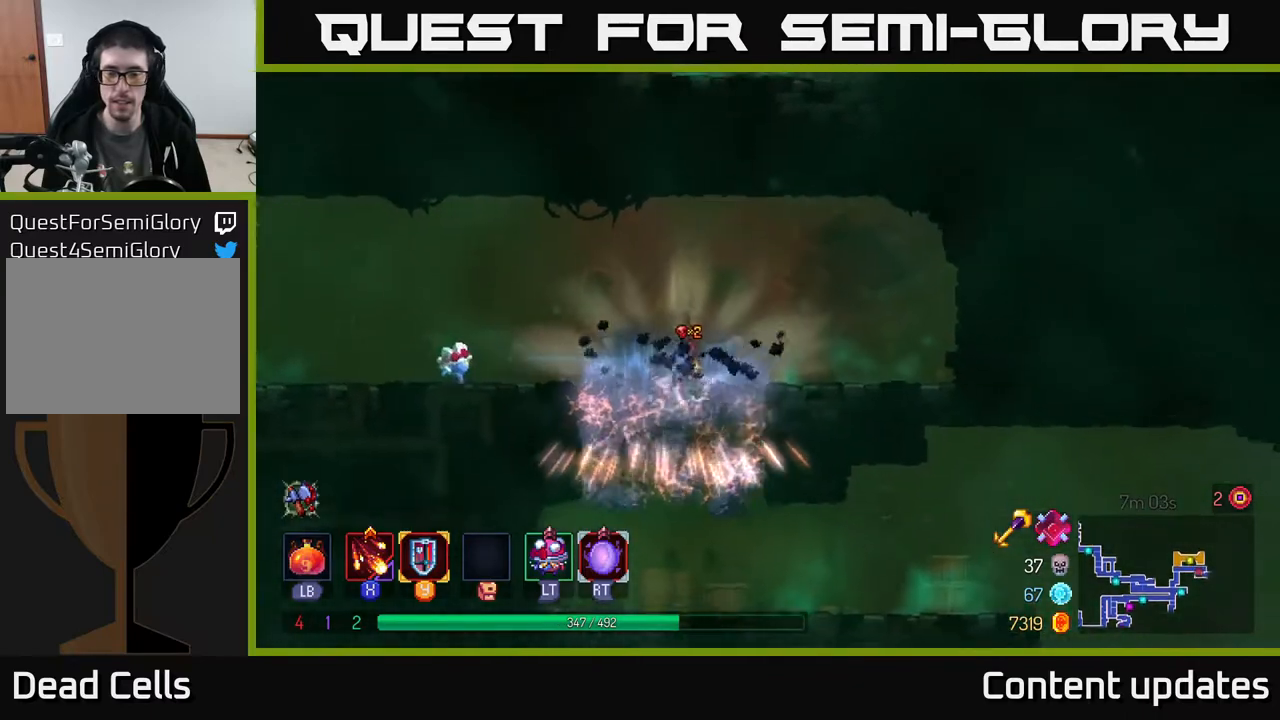
{"buttons": ["B"], "left_stick": "right", "right_stick": "center", "events": [[17, "A", "down"], [117, "A", "up"], [200, "left_stick", "center"], [333, "left_stick", "right"], [450, "B", "down"]]}
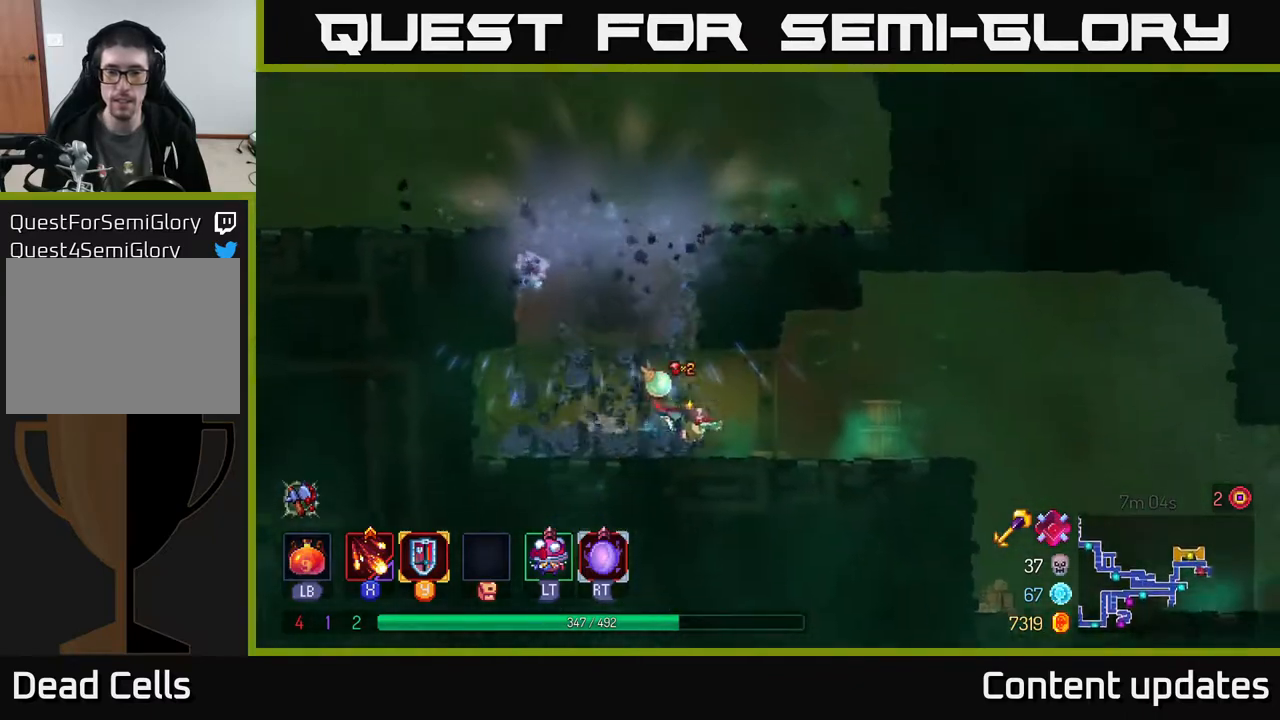
{"buttons": [], "left_stick": "center", "right_stick": "center", "events": [[100, "B", "up"], [167, "SELECT", "down"], [183, "left_stick", "center"], [333, "SELECT", "up"]]}
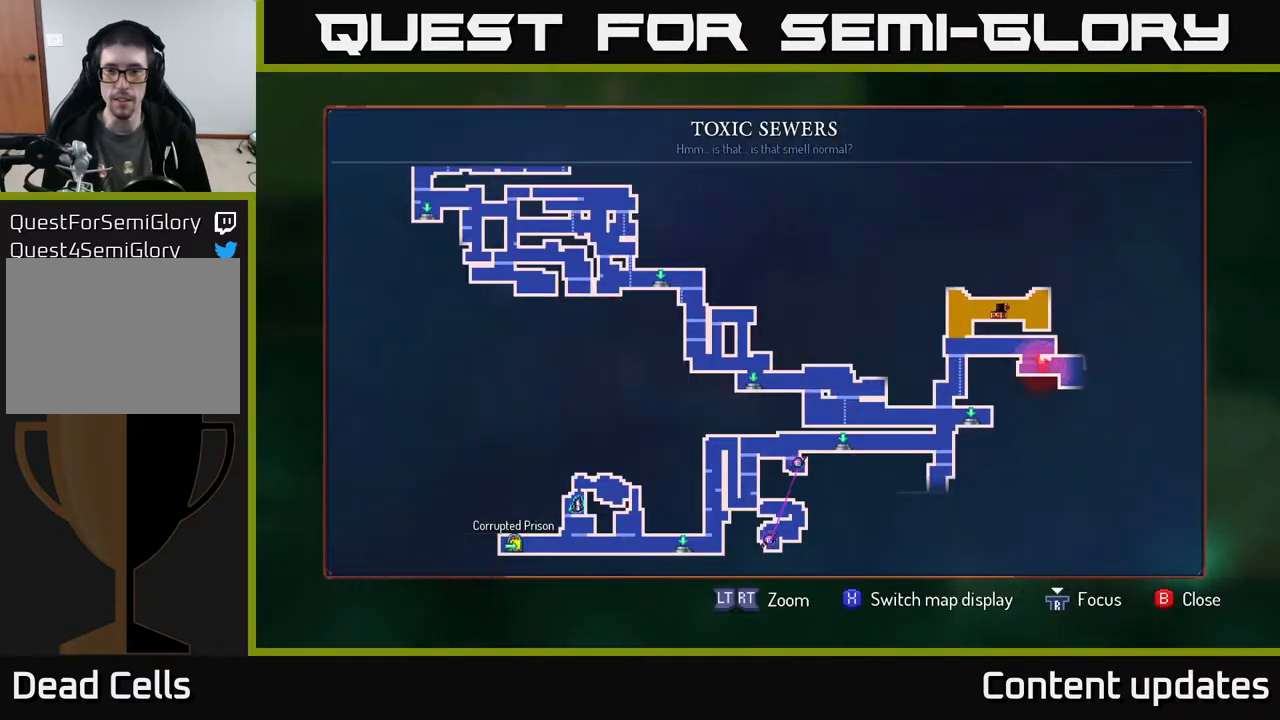
{"buttons": ["SELECT"], "left_stick": "center", "right_stick": "center", "events": [[467, "SELECT", "down"]]}
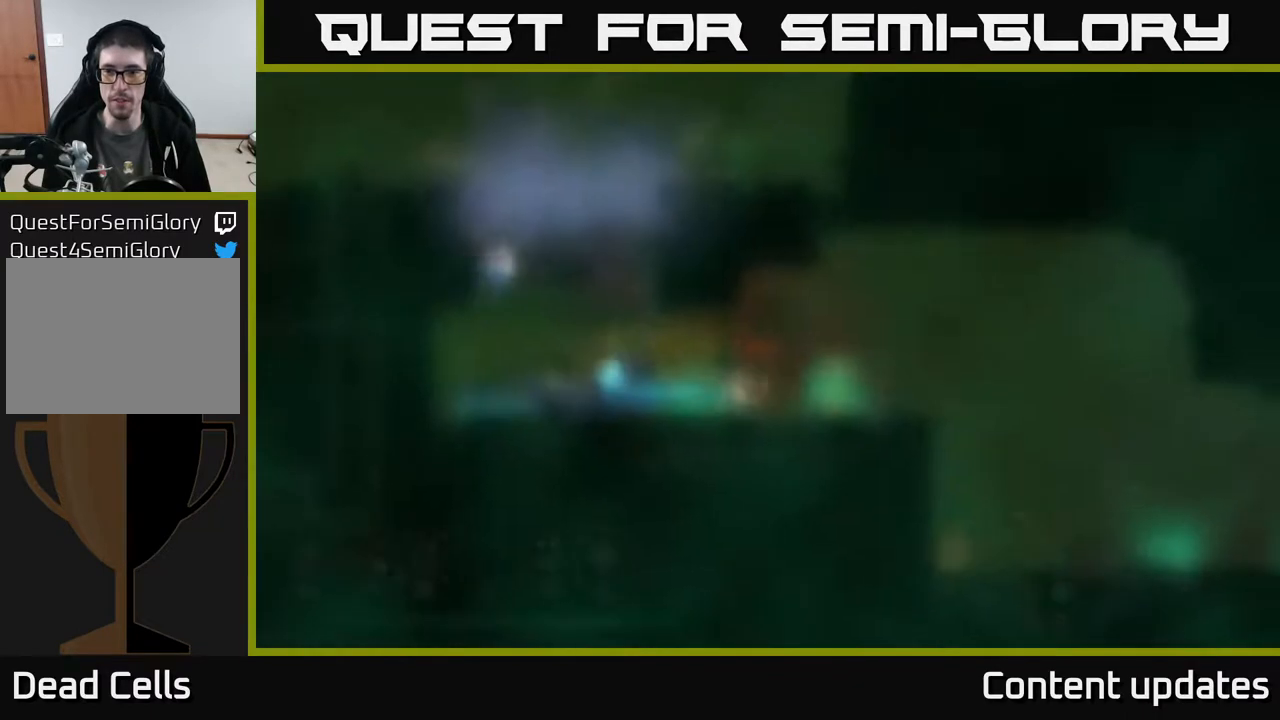
{"buttons": [], "left_stick": "right", "right_stick": "center", "events": [[17, "SELECT", "up"], [167, "left_stick", "right"], [250, "B", "down"], [383, "B", "up"]]}
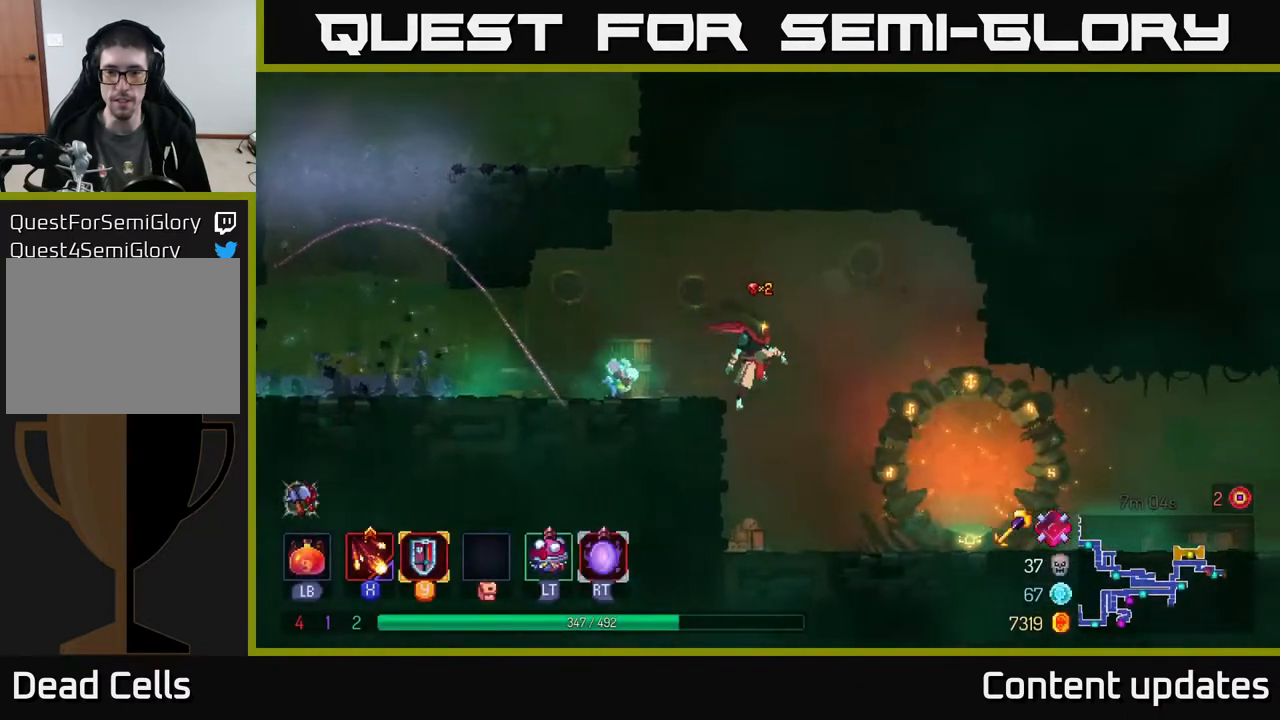
{"buttons": ["B"], "left_stick": "right", "right_stick": "center", "events": [[400, "B", "down"]]}
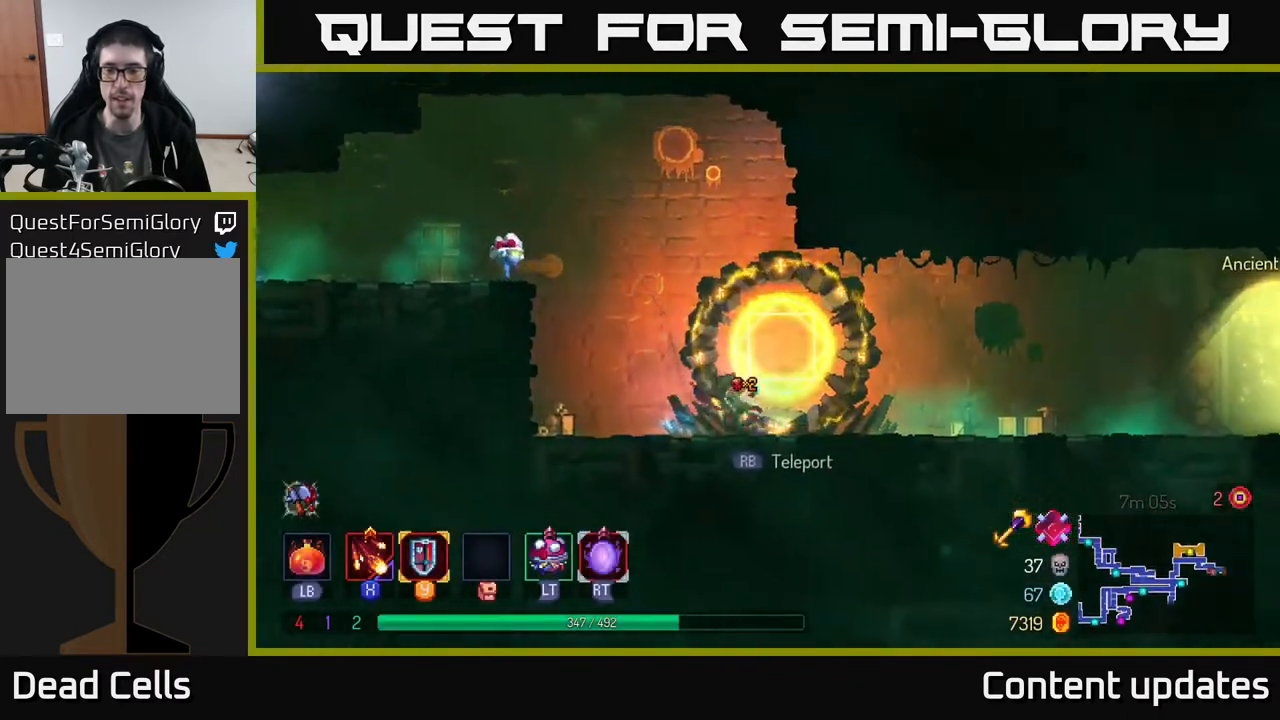
{"buttons": [], "left_stick": "right", "right_stick": "center", "events": [[167, "B", "up"]]}
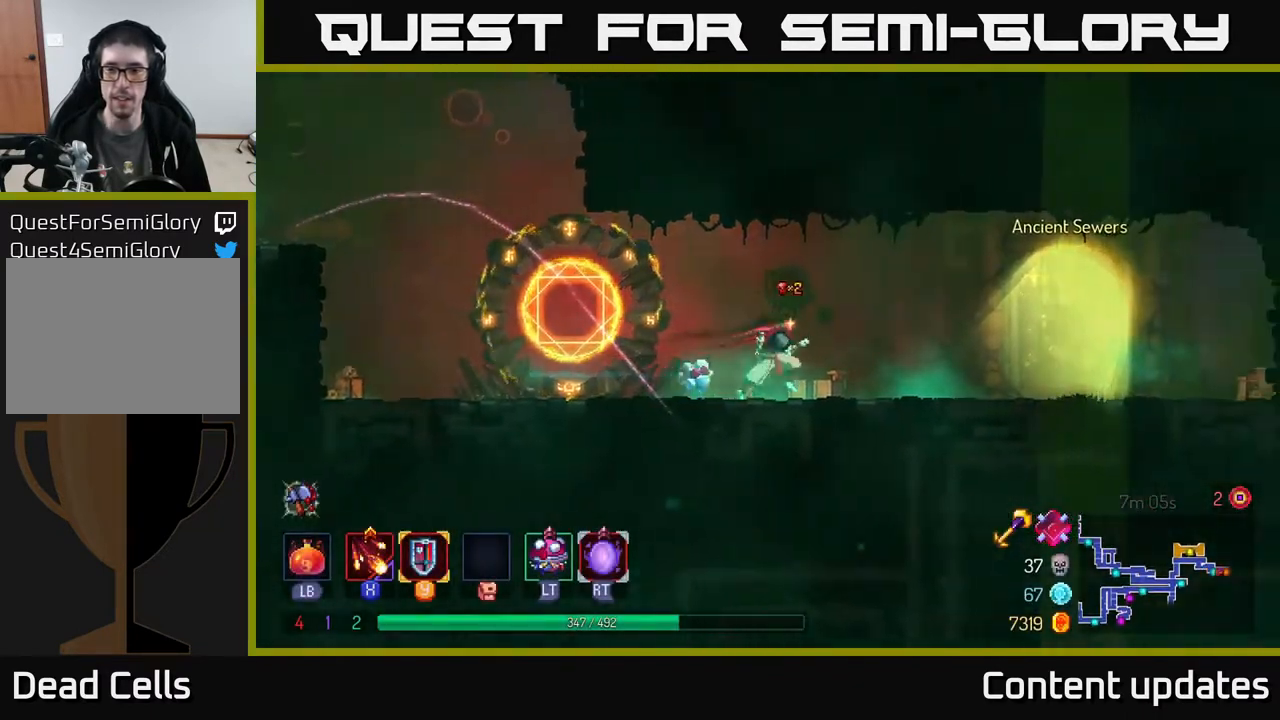
{"buttons": [], "left_stick": "left", "right_stick": "center", "events": [[150, "left_stick", "center"], [300, "left_stick", "left"]]}
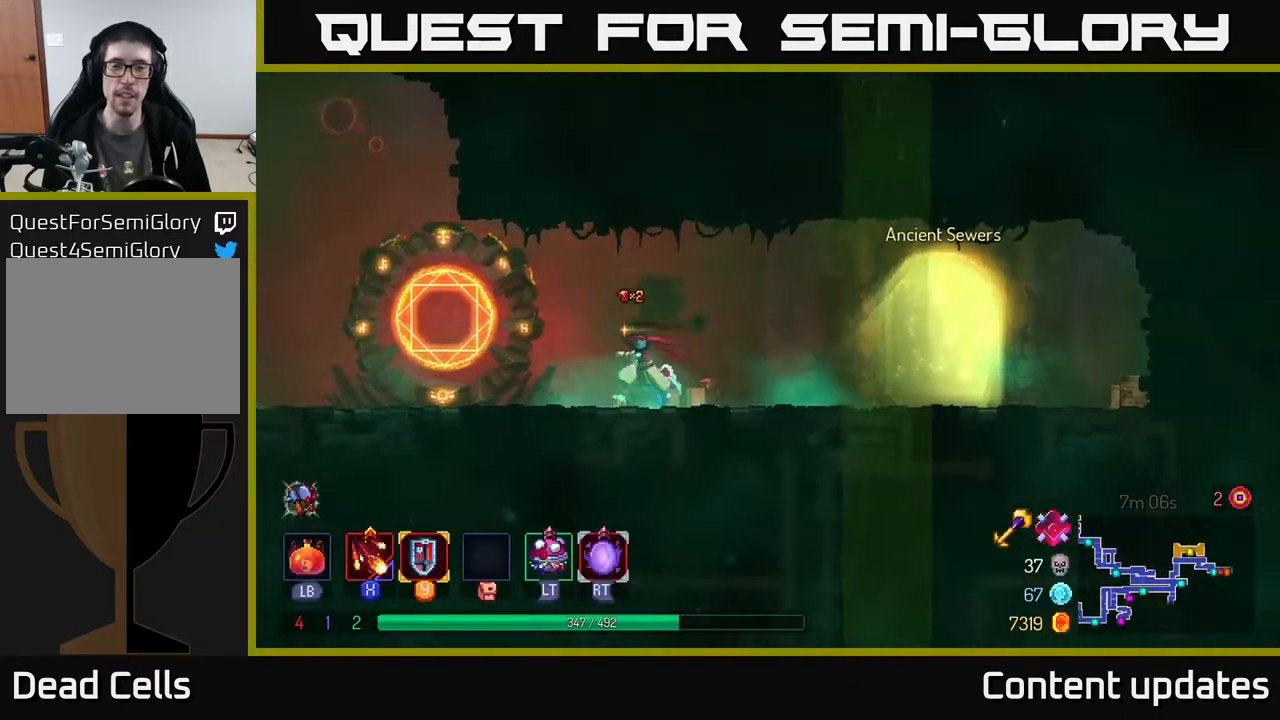
{"buttons": ["R1"], "left_stick": "center", "right_stick": "center", "events": [[450, "R1", "down"], [450, "left_stick", "center"]]}
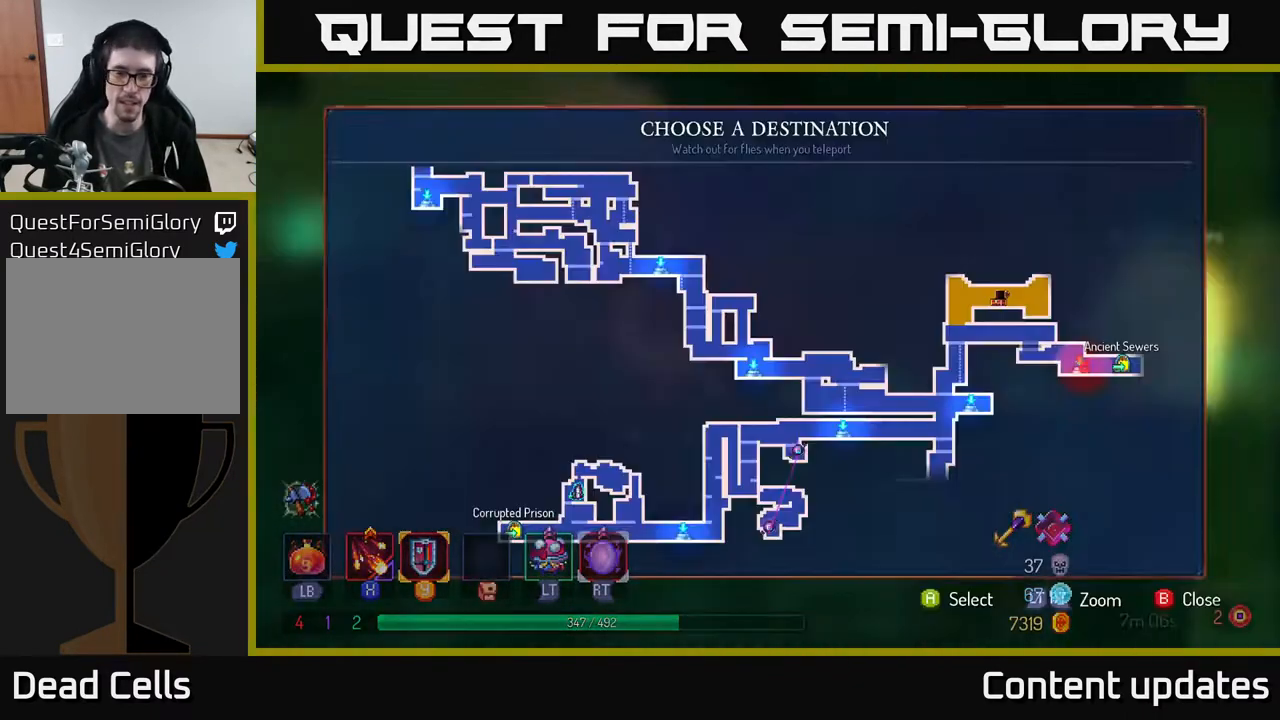
{"buttons": [], "left_stick": "down", "right_stick": "center", "events": [[33, "R1", "up"], [450, "left_stick", "down"]]}
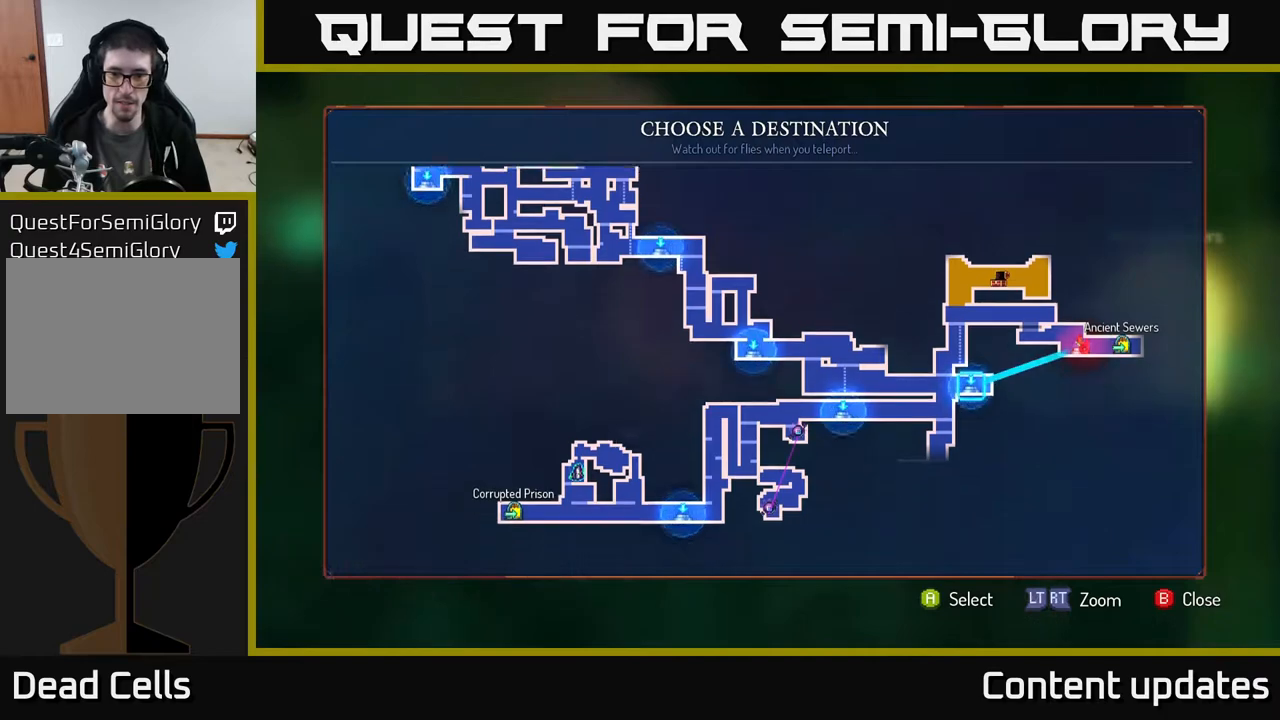
{"buttons": ["A"], "left_stick": "center", "right_stick": "center", "events": [[150, "left_stick", "center"], [500, "A", "down"]]}
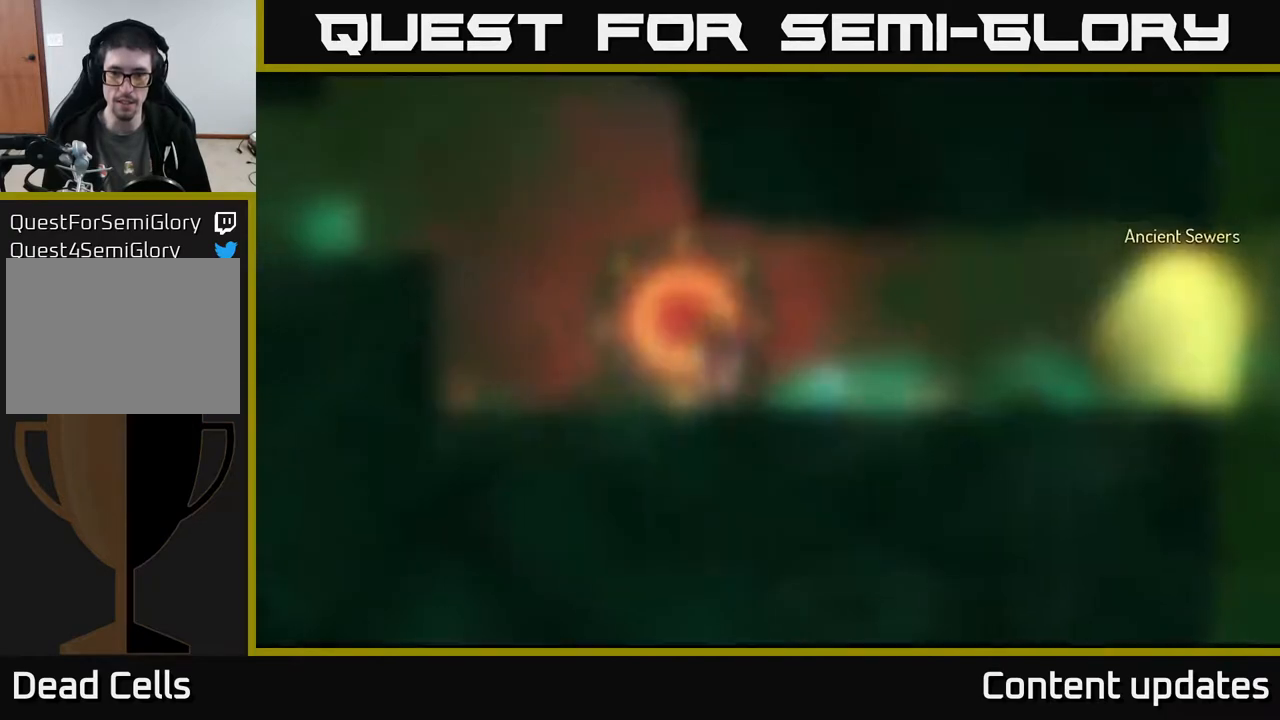
{"buttons": [], "left_stick": "left", "right_stick": "center", "events": [[50, "A", "up"], [500, "left_stick", "left"]]}
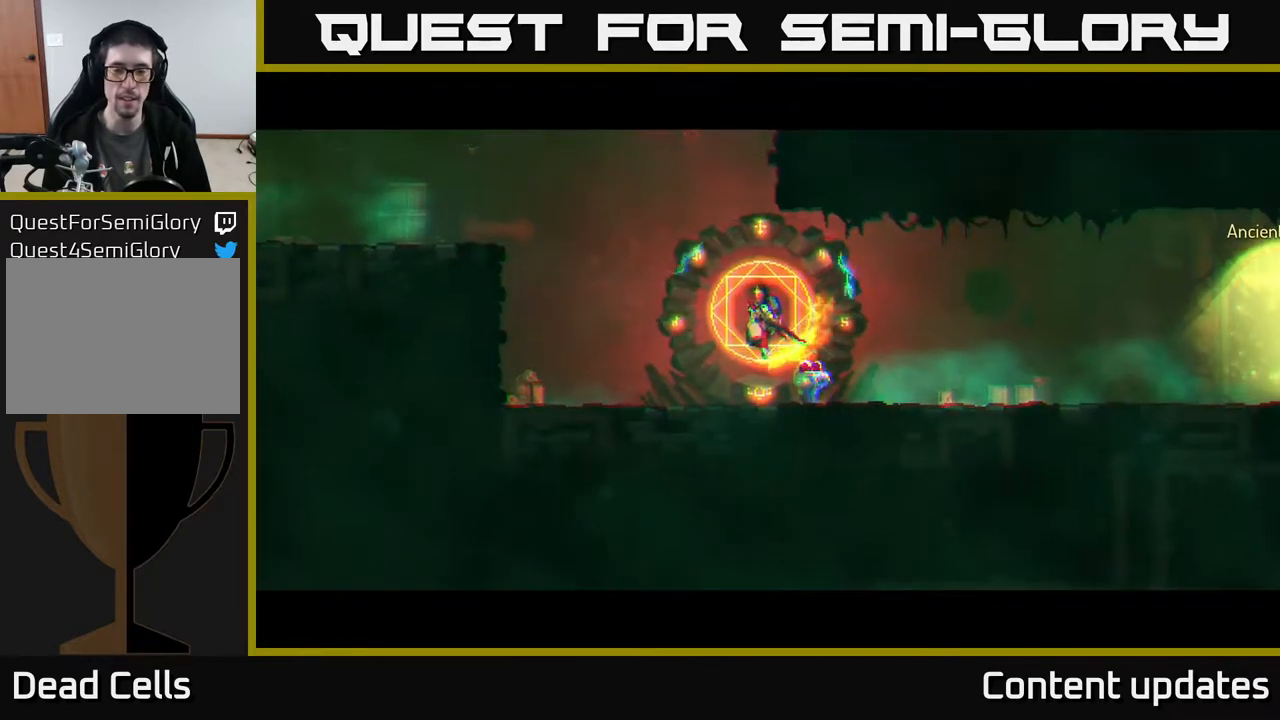
{"buttons": [], "left_stick": "center", "right_stick": "center", "events": [[300, "left_stick", "center"]]}
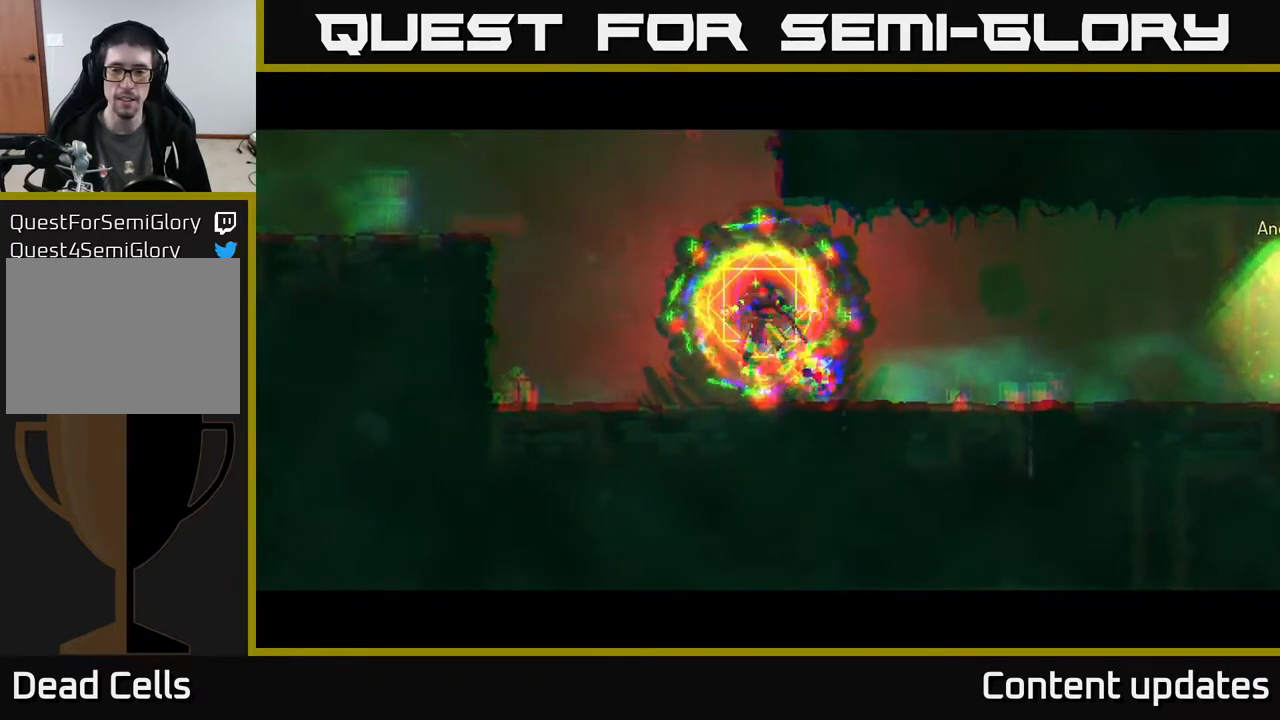
{"buttons": [], "left_stick": "center", "right_stick": "center", "events": []}
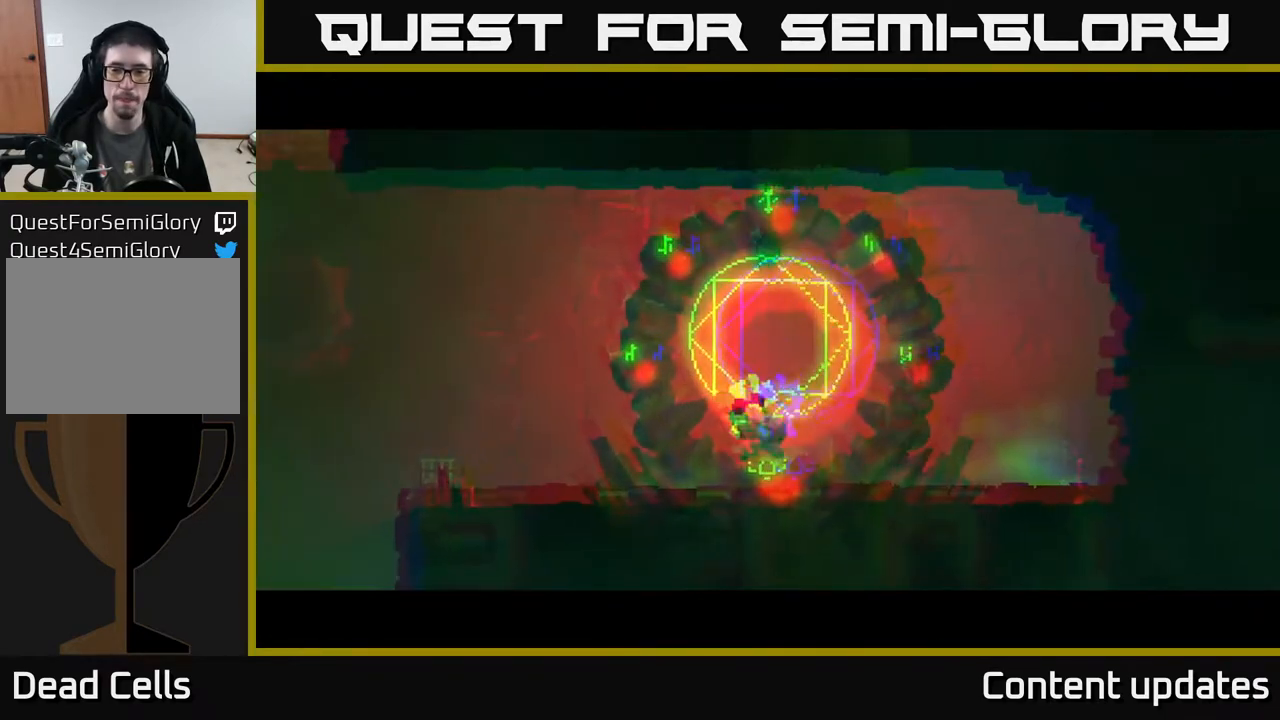
{"buttons": [], "left_stick": "left", "right_stick": "center", "events": [[233, "left_stick", "left"]]}
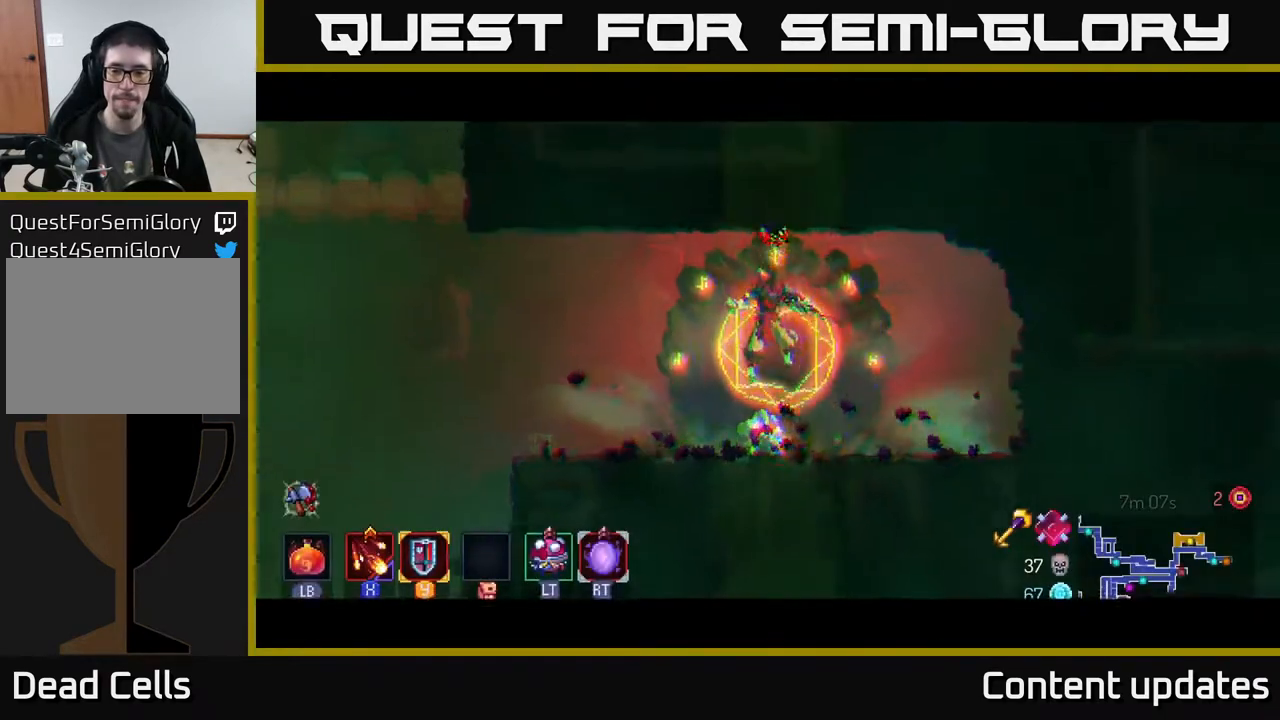
{"buttons": [], "left_stick": "left", "right_stick": "down", "events": [[67, "B", "down"], [167, "B", "up"], [283, "right_stick", "down-left"], [483, "right_stick", "down"]]}
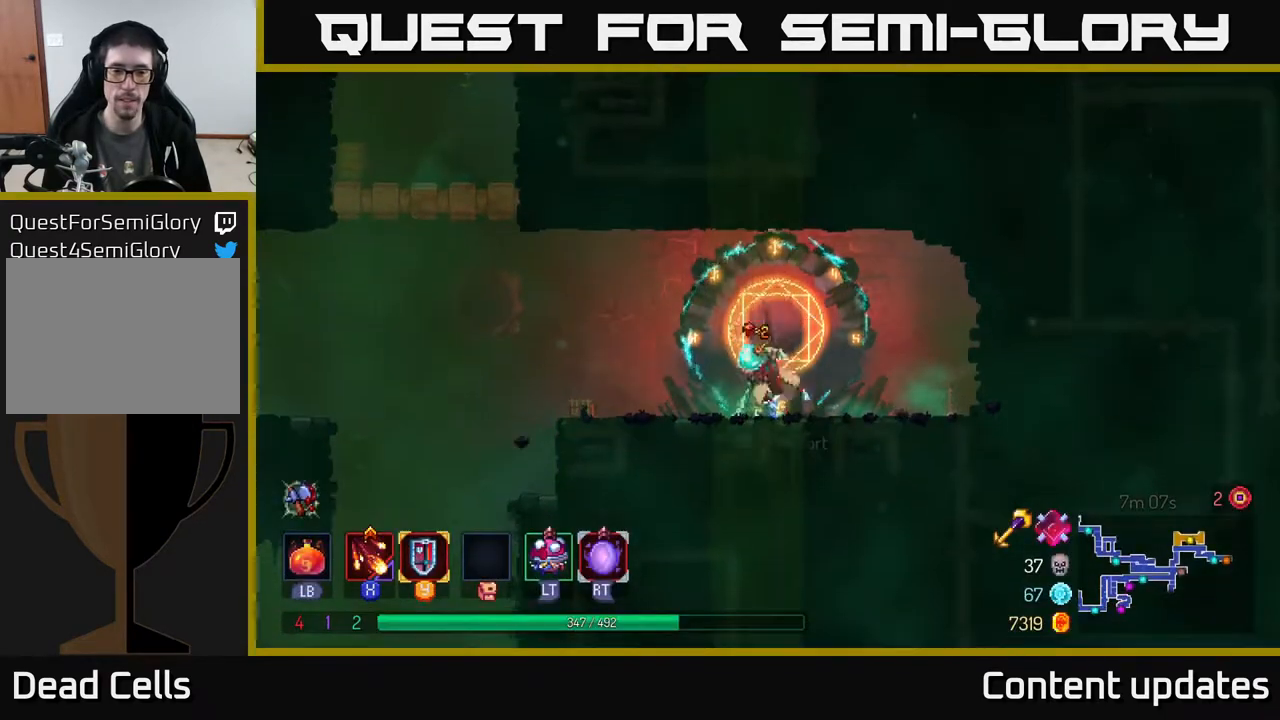
{"buttons": [], "left_stick": "left", "right_stick": "down", "events": []}
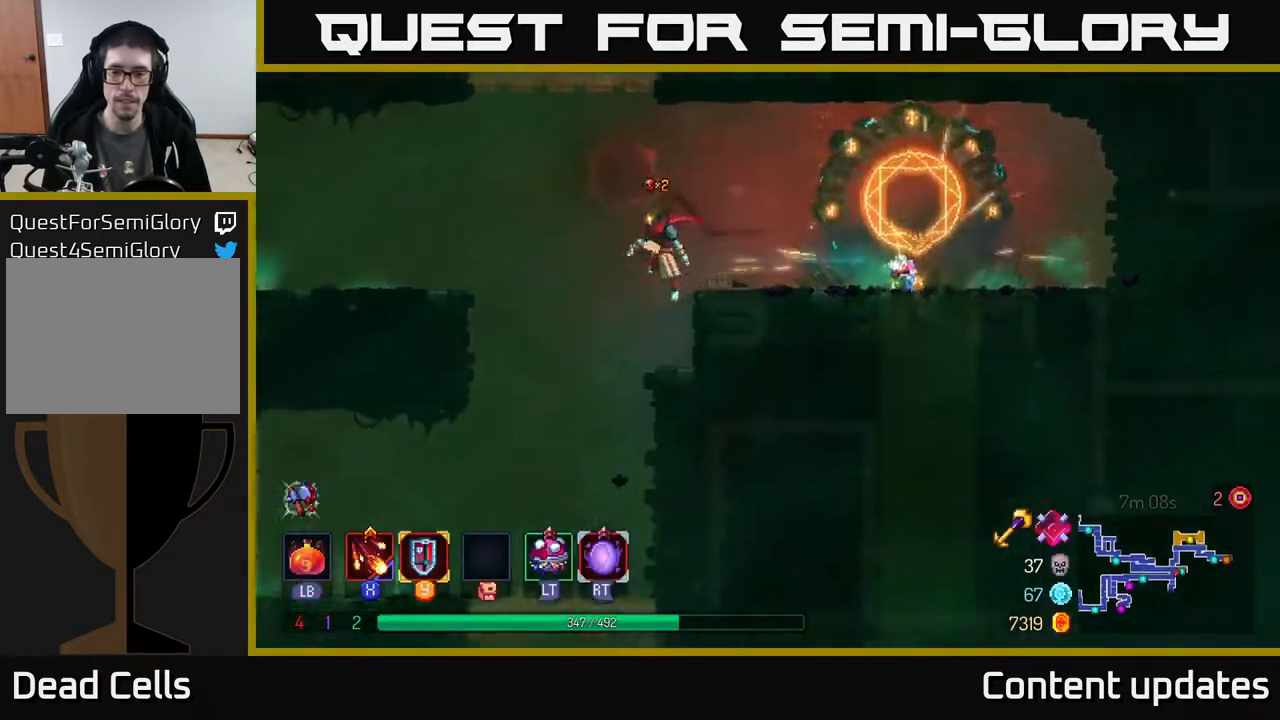
{"buttons": [], "left_stick": "down", "right_stick": "center", "events": [[250, "left_stick", "down-left"], [350, "right_stick", "center"], [467, "left_stick", "down"]]}
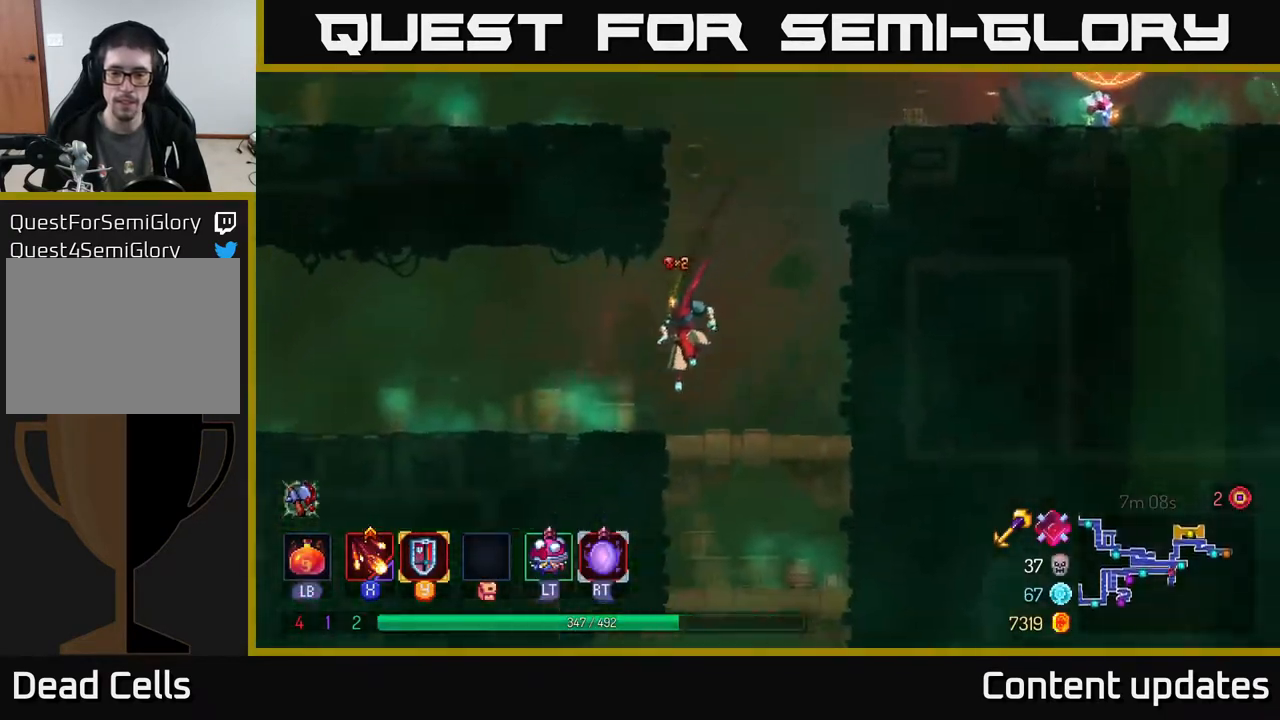
{"buttons": [], "left_stick": "down-right", "right_stick": "center", "events": [[233, "A", "down"], [317, "A", "up"], [383, "left_stick", "down-right"]]}
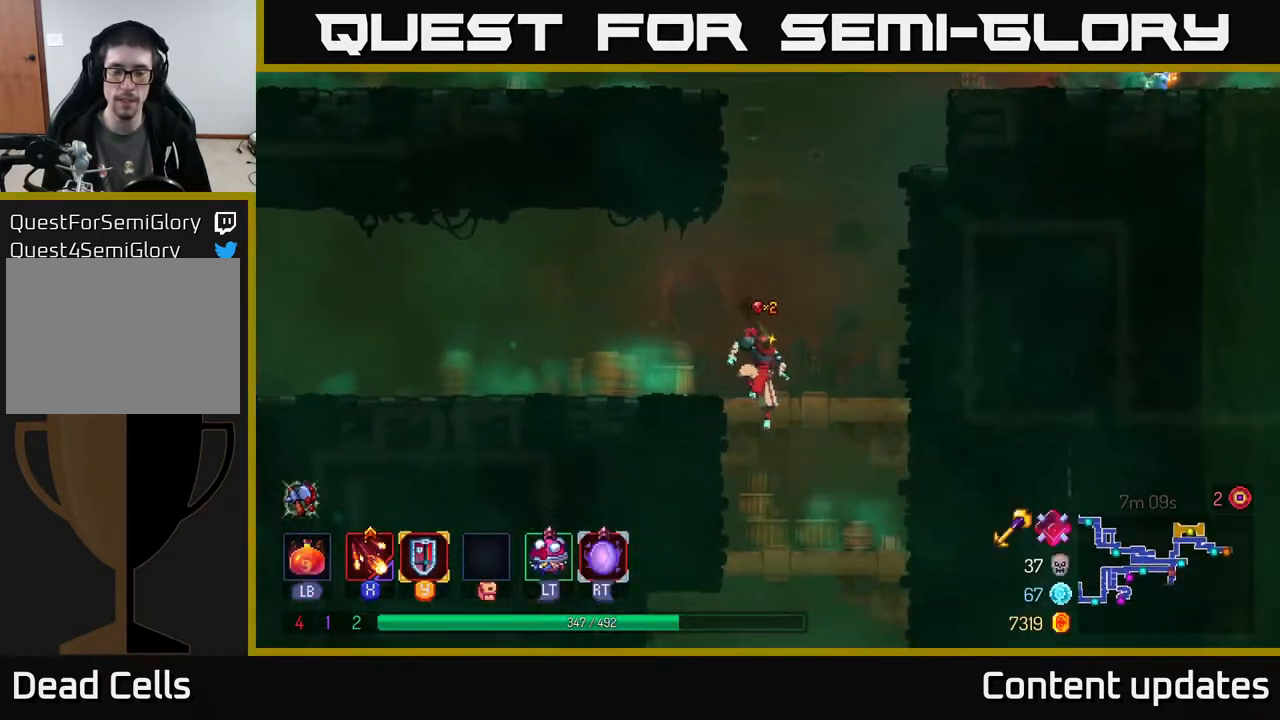
{"buttons": [], "left_stick": "down", "right_stick": "center", "events": [[83, "left_stick", "down"], [350, "A", "down"], [450, "A", "up"]]}
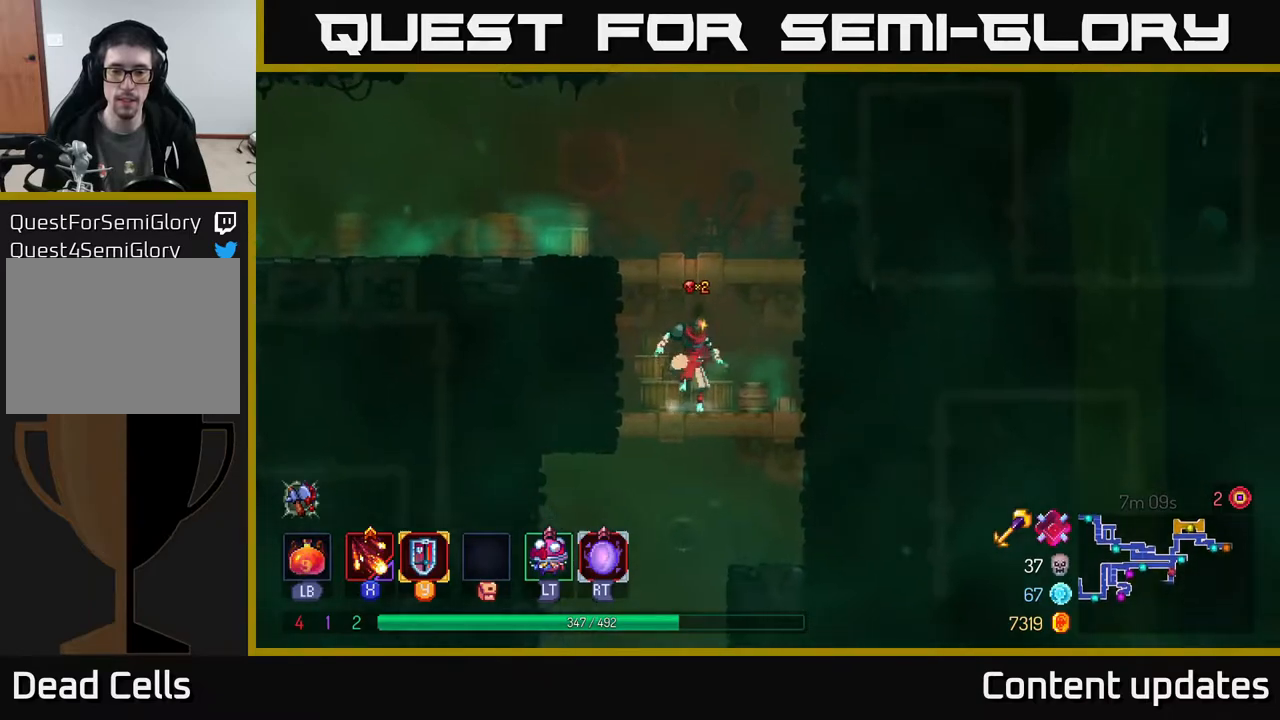
{"buttons": [], "left_stick": "down", "right_stick": "center", "events": [[150, "left_stick", "left"], [417, "left_stick", "down"]]}
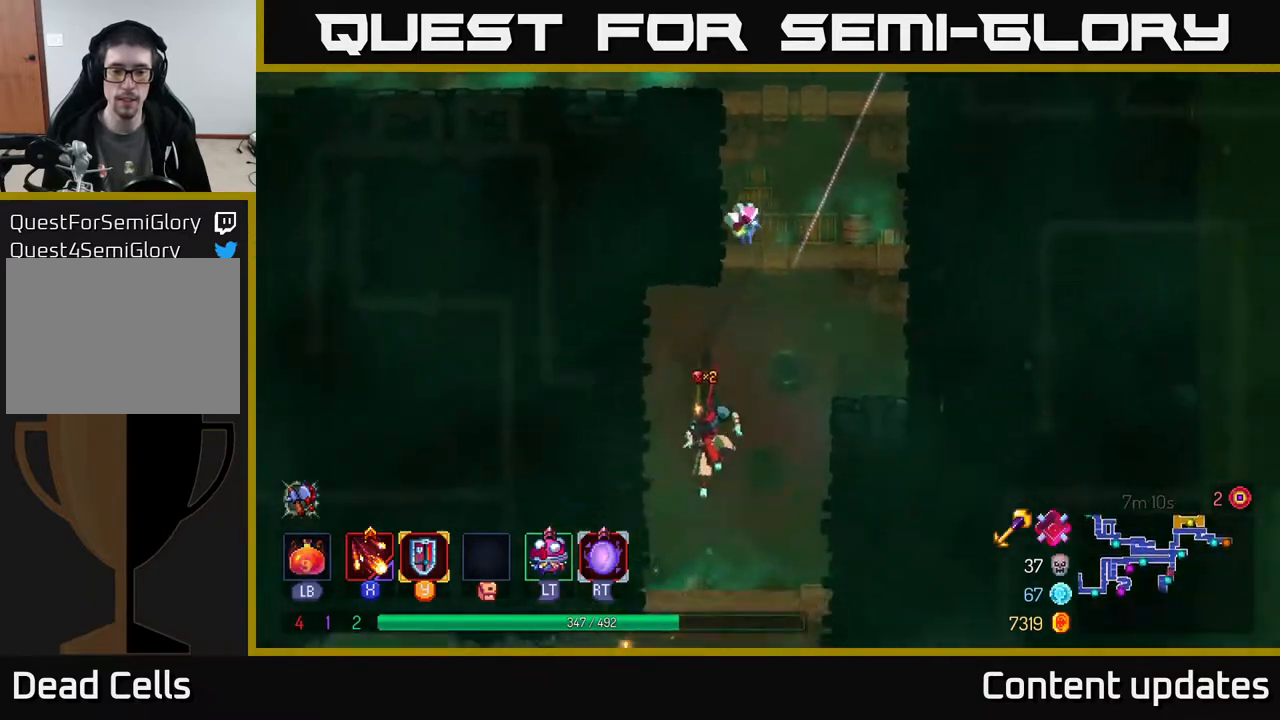
{"buttons": ["A"], "left_stick": "down", "right_stick": "center", "events": [[450, "A", "down"]]}
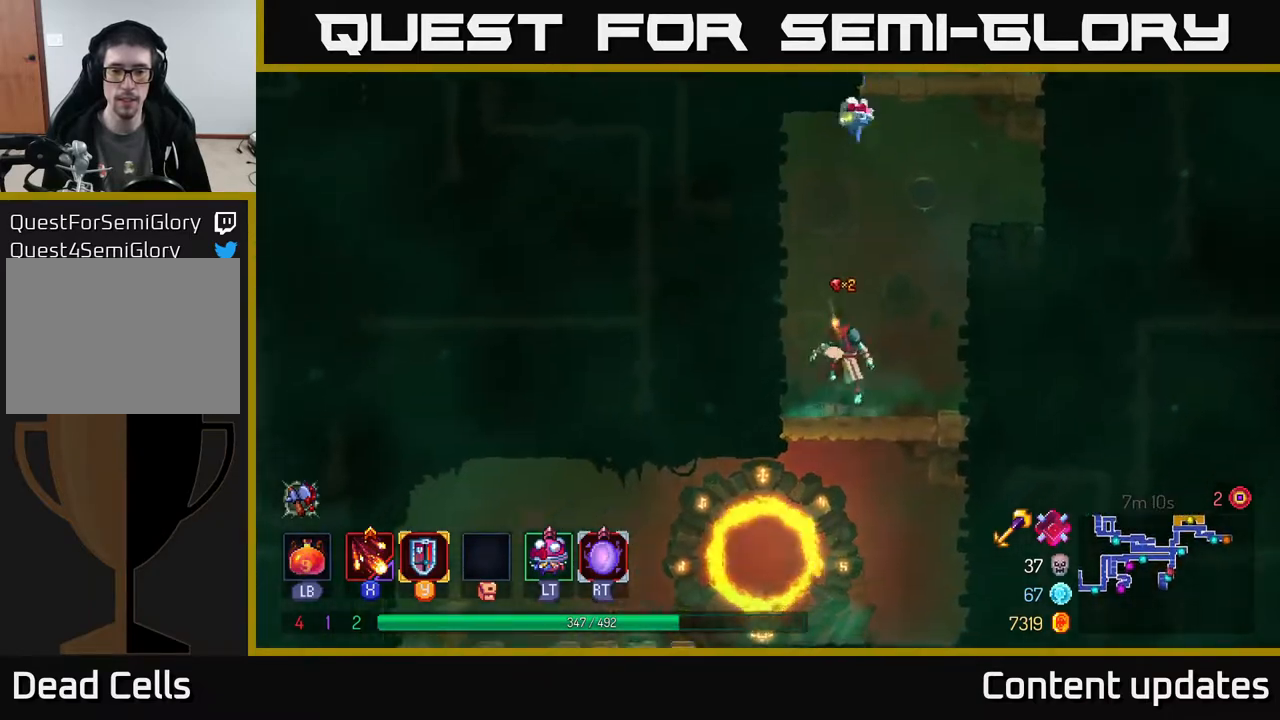
{"buttons": [], "left_stick": "left", "right_stick": "center", "events": [[33, "A", "up"], [67, "A", "down"], [183, "A", "up"], [233, "B", "down"], [233, "left_stick", "left"], [350, "B", "up"]]}
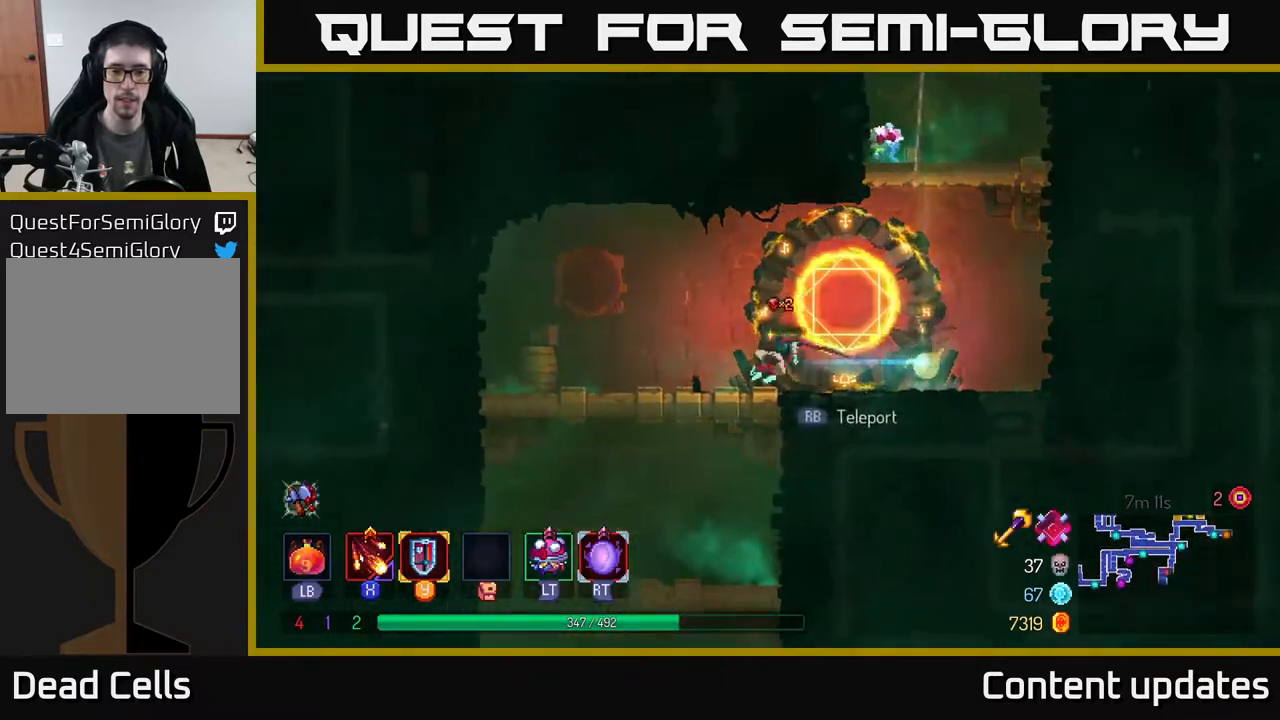
{"buttons": [], "left_stick": "down", "right_stick": "center", "events": [[333, "left_stick", "down"], [400, "A", "down"], [450, "A", "up"]]}
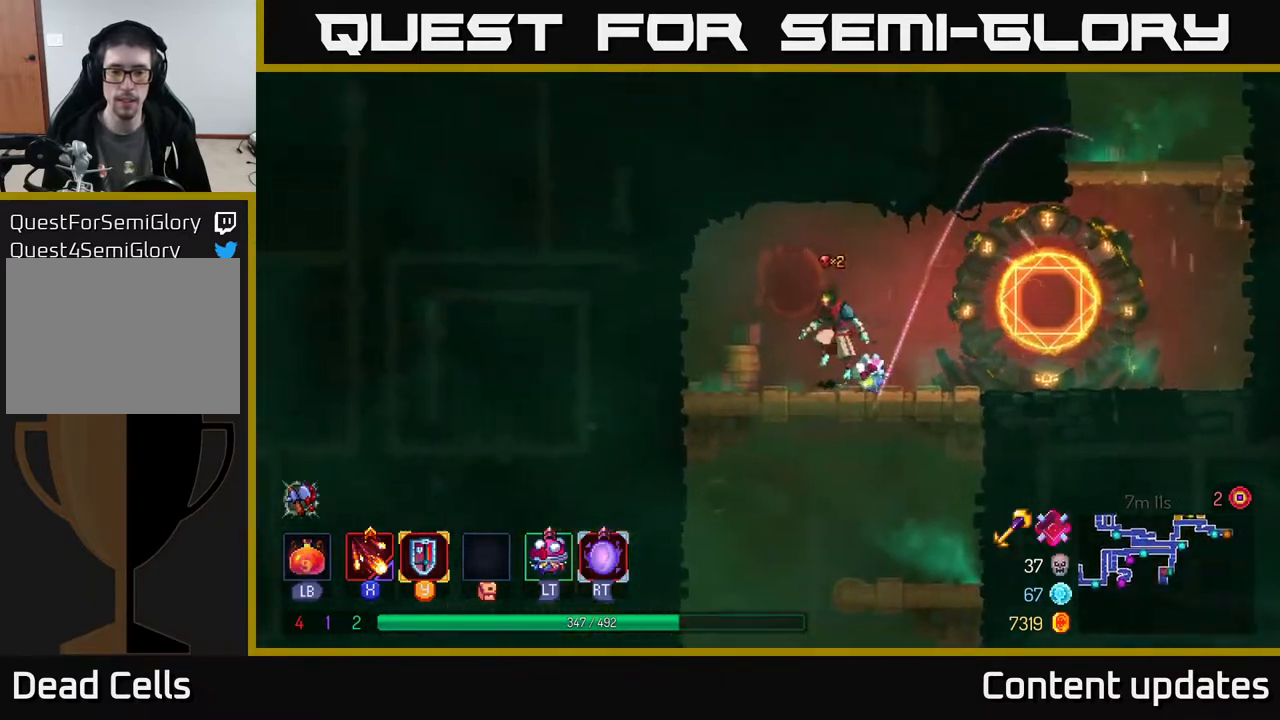
{"buttons": [], "left_stick": "left", "right_stick": "center", "events": [[33, "A", "down"], [100, "A", "up"], [467, "left_stick", "left"]]}